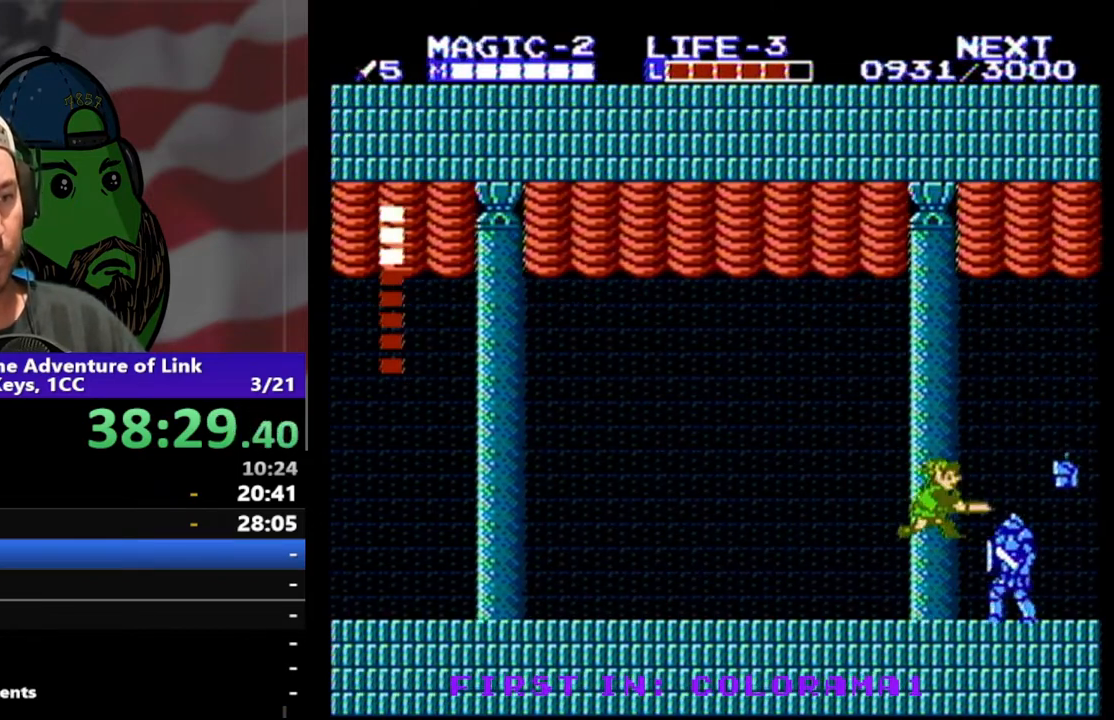
Gameplay with a controller (Nintendo layout); each line is a JSON object with the inputs held at the frame after it. "events" lists button and stick changes between this image and that frame as [ms after this image, input, new state], when the widget could be followed in between. Not read: L3 R3.
{"buttons": ["A", "DPAD_RIGHT"], "events": [[100, "DPAD_DOWN", "up"], [133, "B", "up"], [167, "DPAD_RIGHT", "up"], [333, "DPAD_RIGHT", "down"], [467, "A", "down"]]}
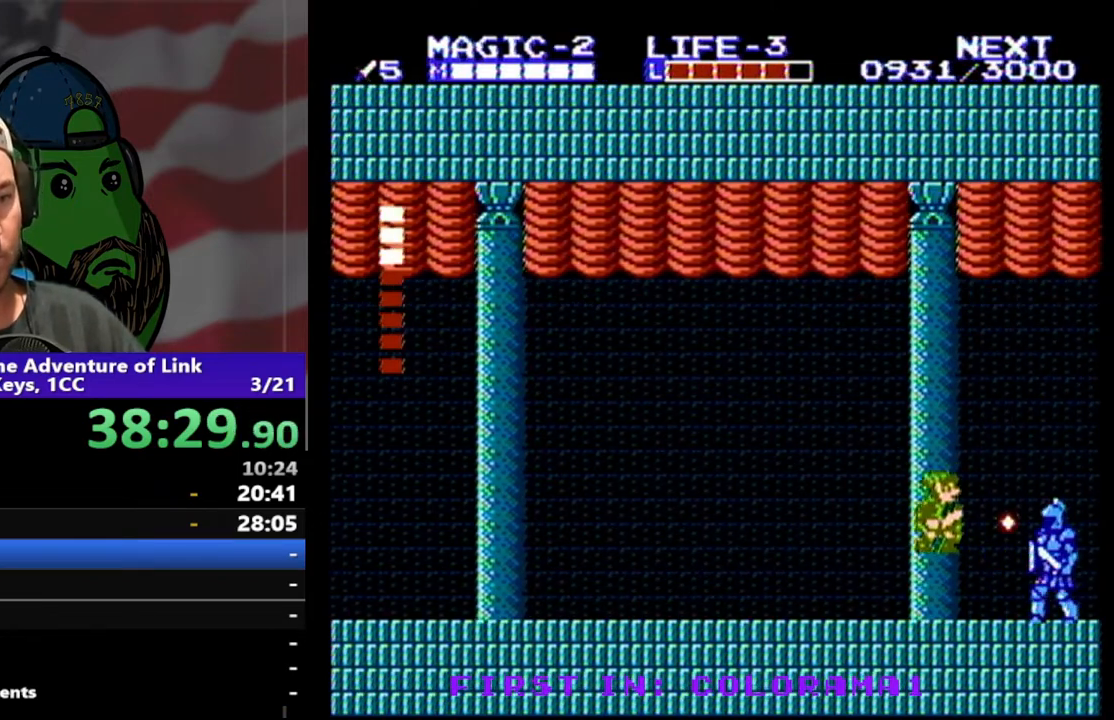
{"buttons": [], "events": [[133, "A", "up"], [167, "DPAD_DOWN", "down"], [233, "B", "down"], [400, "B", "up"], [433, "DPAD_DOWN", "up"], [433, "DPAD_RIGHT", "up"]]}
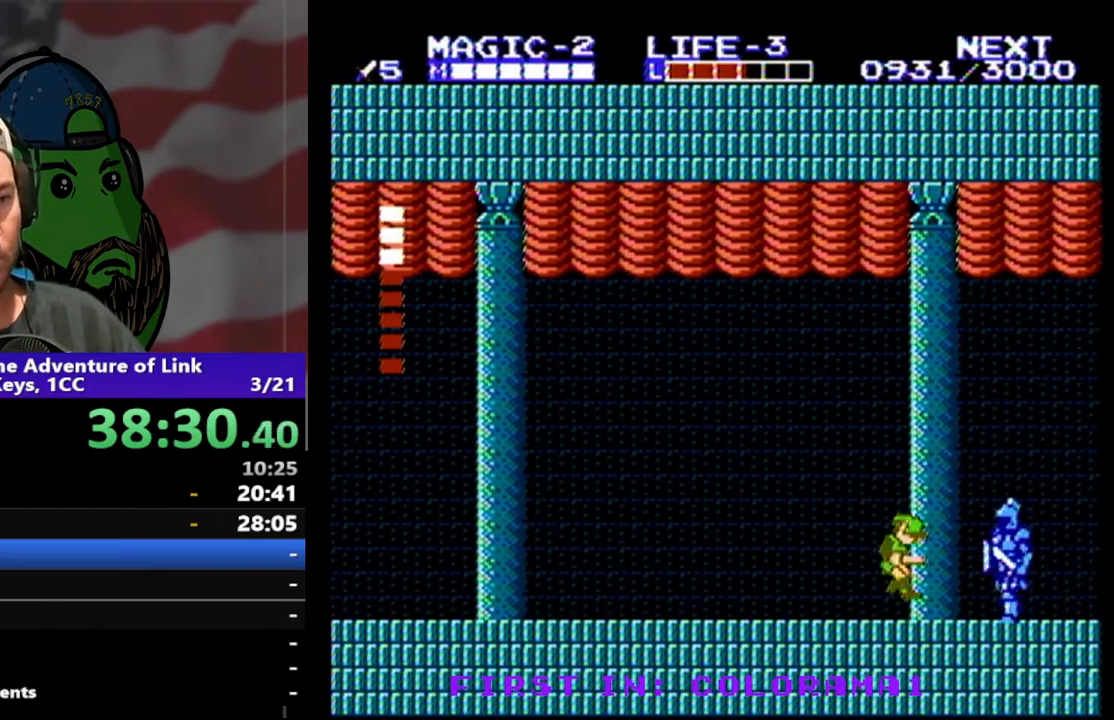
{"buttons": ["A", "DPAD_DOWN", "DPAD_RIGHT"], "events": [[100, "DPAD_RIGHT", "down"], [367, "A", "down"], [500, "DPAD_DOWN", "down"]]}
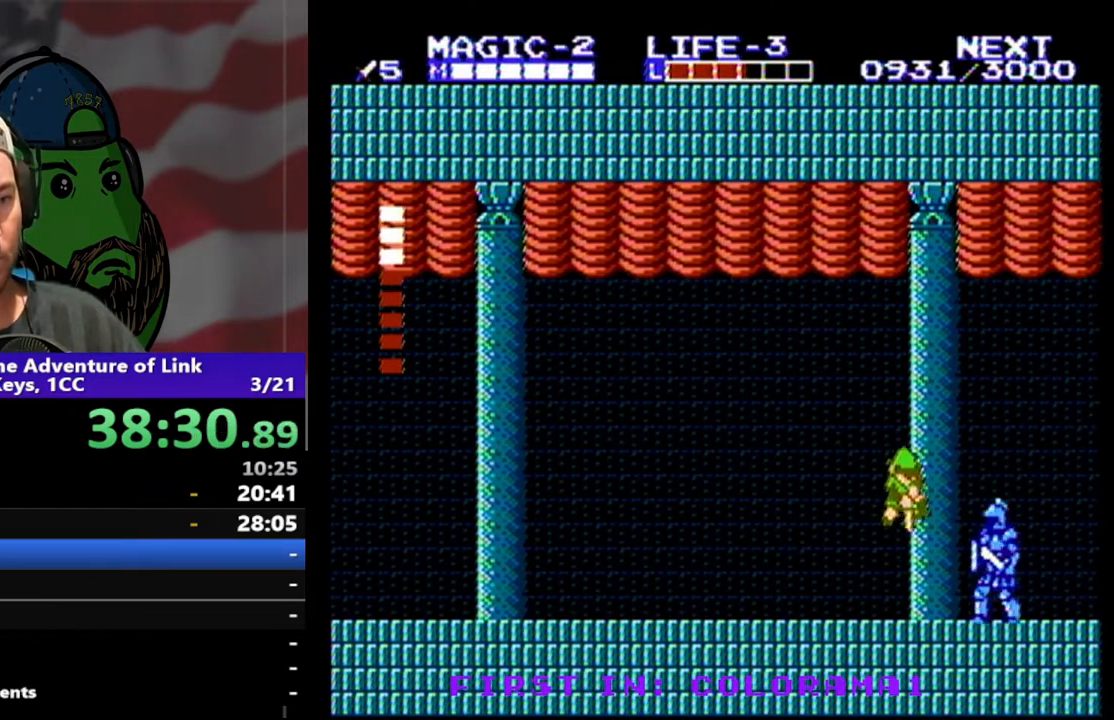
{"buttons": [], "events": [[33, "A", "up"], [133, "B", "down"], [300, "B", "up"], [300, "DPAD_DOWN", "up"], [300, "DPAD_RIGHT", "up"]]}
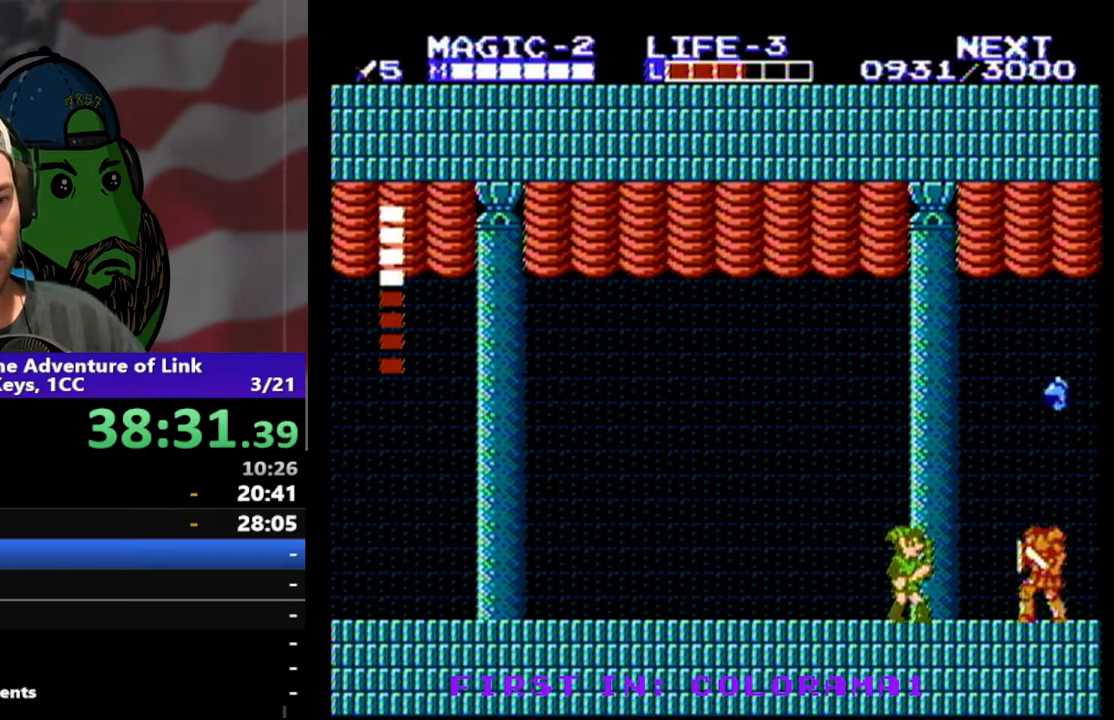
{"buttons": ["B", "DPAD_DOWN", "DPAD_RIGHT"], "events": [[33, "DPAD_RIGHT", "down"], [167, "A", "down"], [333, "A", "up"], [367, "DPAD_DOWN", "down"], [433, "B", "down"]]}
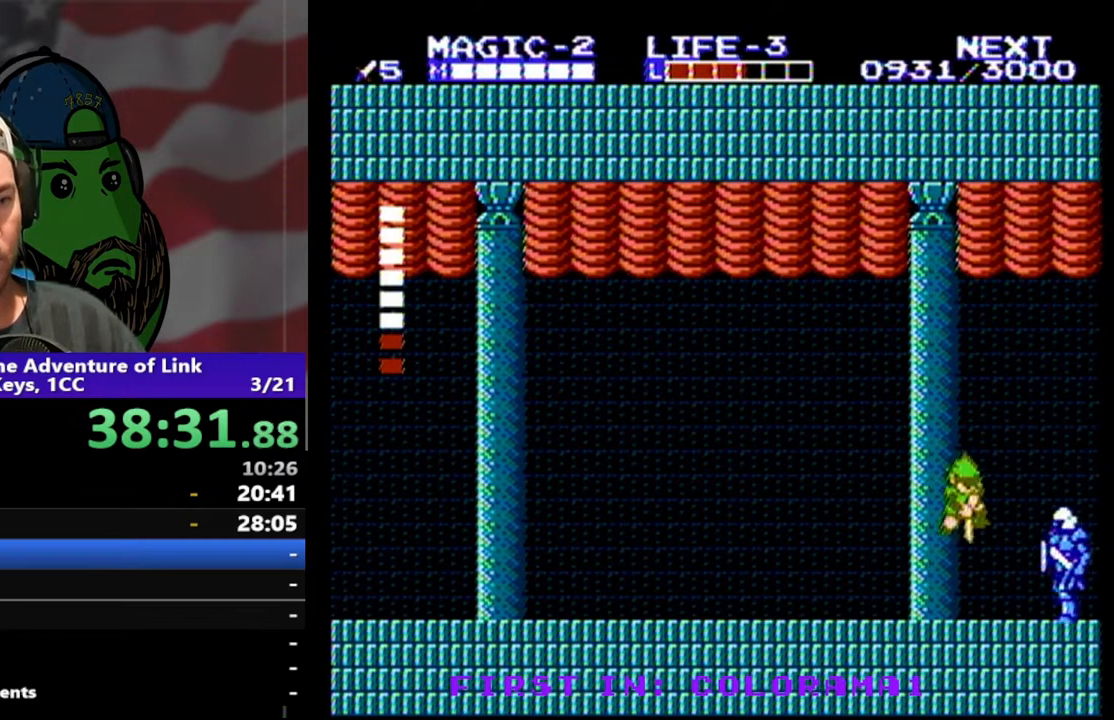
{"buttons": ["DPAD_LEFT"], "events": [[67, "B", "up"], [67, "DPAD_RIGHT", "up"], [100, "DPAD_DOWN", "up"], [167, "DPAD_LEFT", "down"]]}
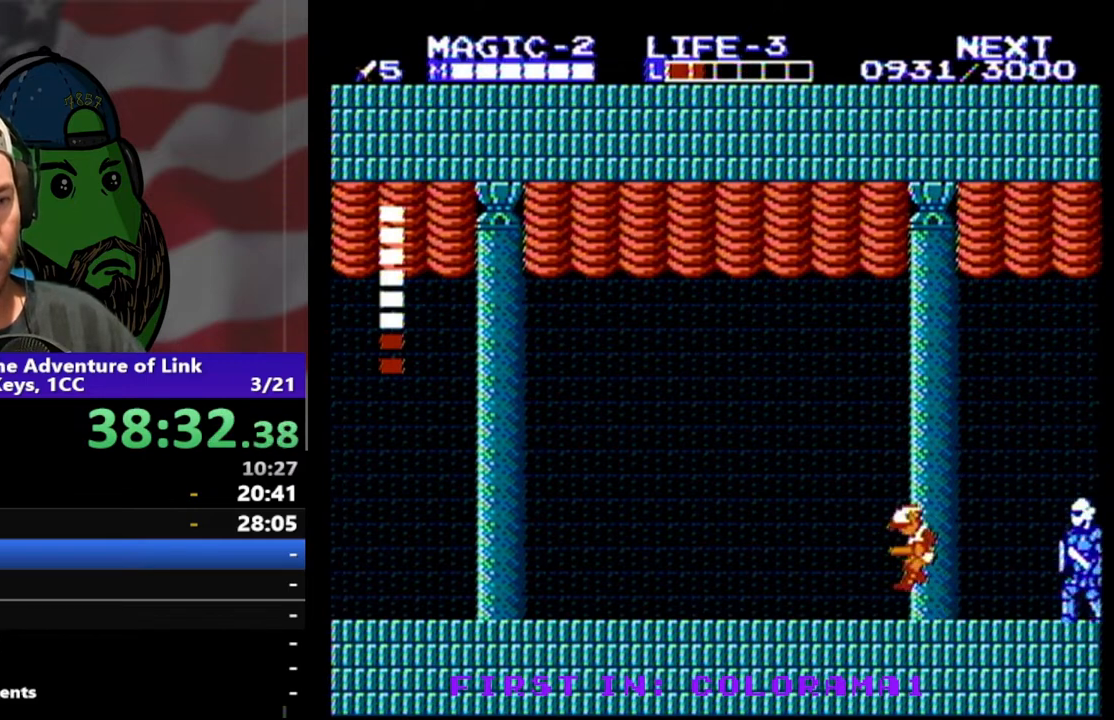
{"buttons": ["DPAD_LEFT"], "events": []}
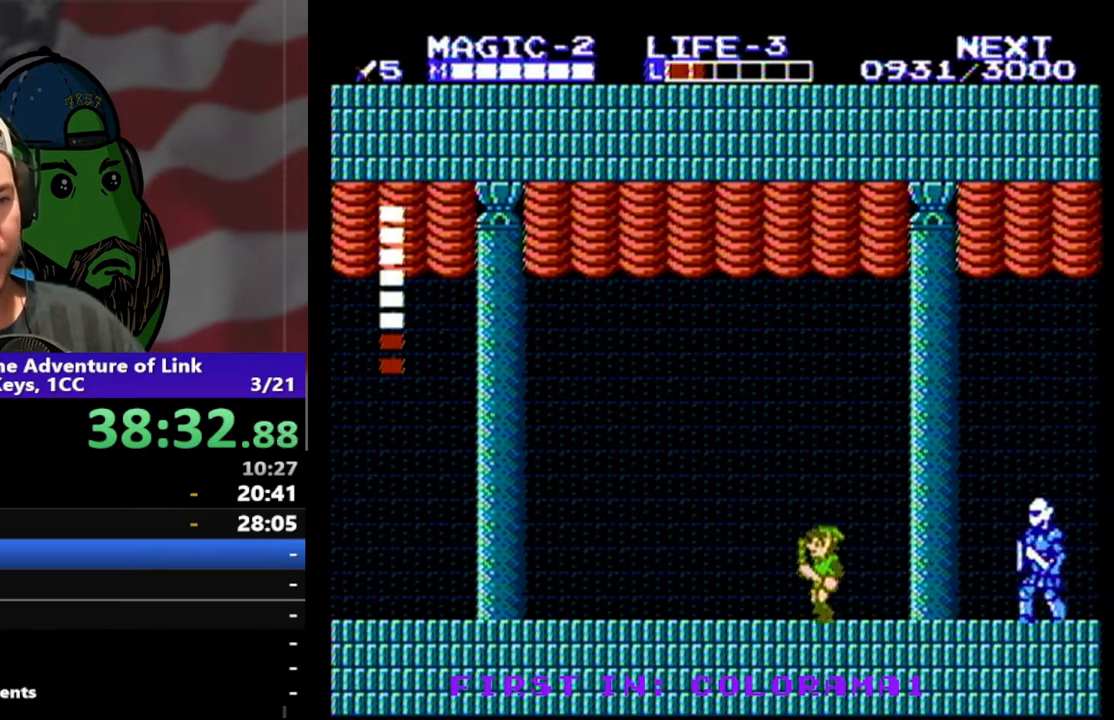
{"buttons": ["DPAD_RIGHT"], "events": [[167, "DPAD_LEFT", "up"], [300, "DPAD_RIGHT", "down"]]}
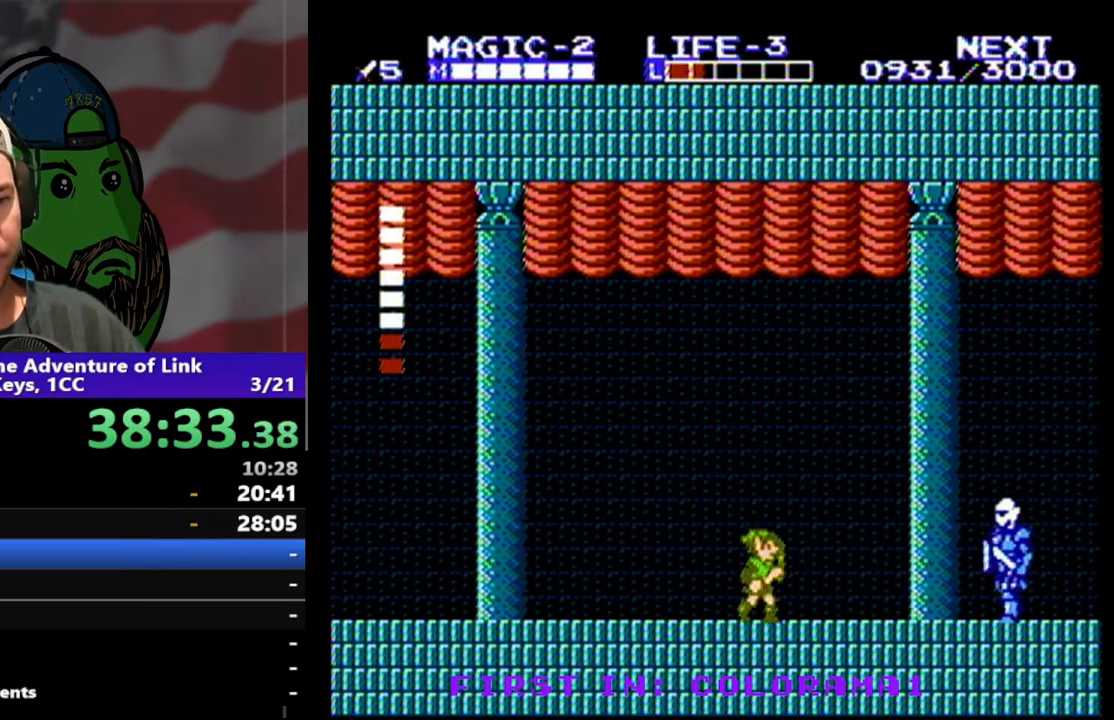
{"buttons": ["DPAD_RIGHT"], "events": [[67, "DPAD_RIGHT", "up"], [467, "DPAD_RIGHT", "down"]]}
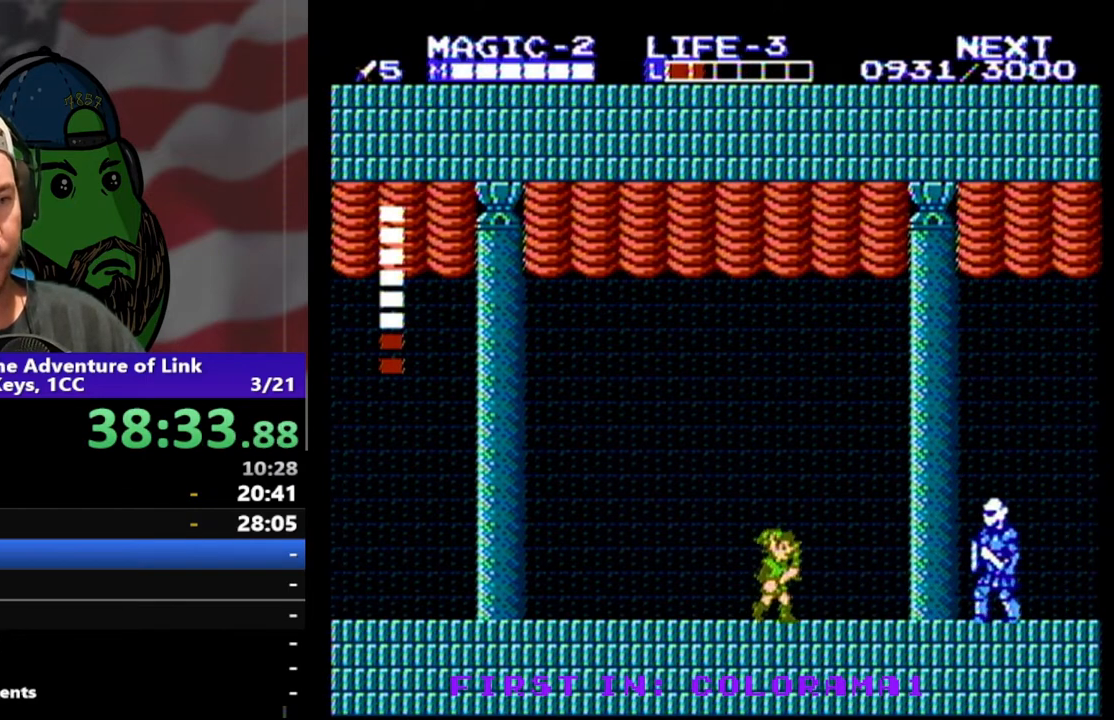
{"buttons": ["DPAD_RIGHT"], "events": [[67, "DPAD_RIGHT", "up"], [367, "DPAD_RIGHT", "down"]]}
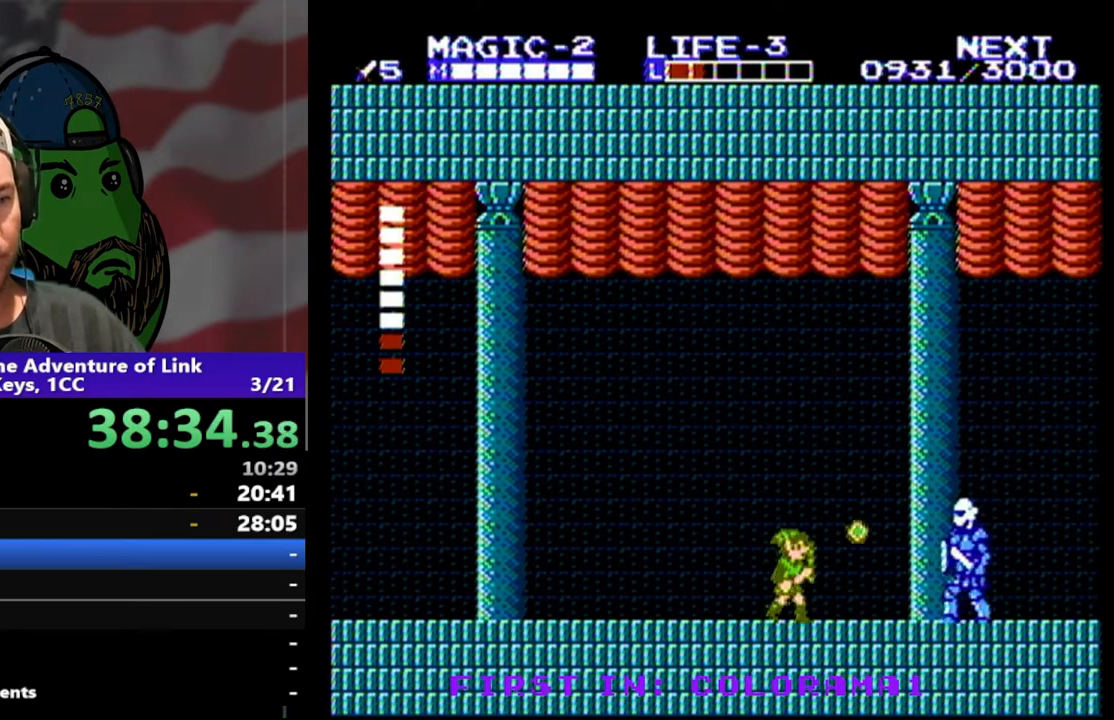
{"buttons": ["B", "DPAD_DOWN", "DPAD_RIGHT"], "events": [[267, "A", "down"], [333, "A", "up"], [333, "DPAD_DOWN", "down"], [467, "B", "down"]]}
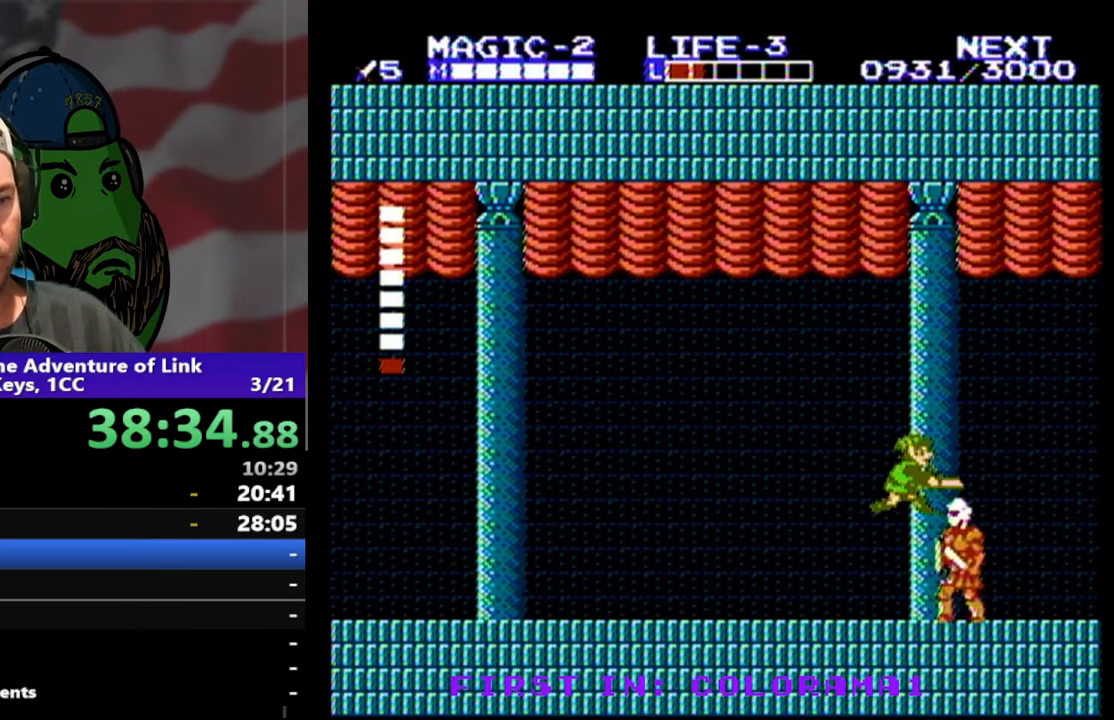
{"buttons": ["A", "DPAD_RIGHT"], "events": [[67, "B", "up"], [100, "DPAD_DOWN", "up"], [100, "DPAD_RIGHT", "up"], [300, "DPAD_RIGHT", "down"], [400, "A", "down"]]}
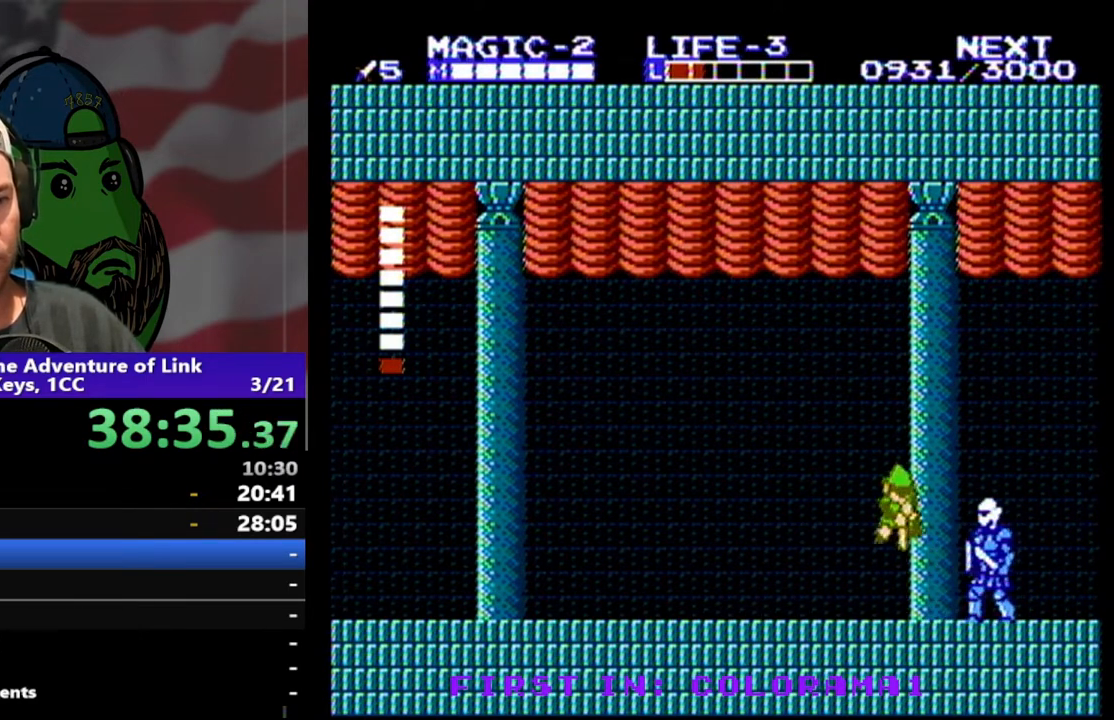
{"buttons": ["DPAD_LEFT"], "events": [[33, "DPAD_DOWN", "down"], [67, "A", "up"], [133, "B", "down"], [300, "B", "up"], [300, "DPAD_DOWN", "up"], [333, "DPAD_RIGHT", "up"], [500, "DPAD_LEFT", "down"]]}
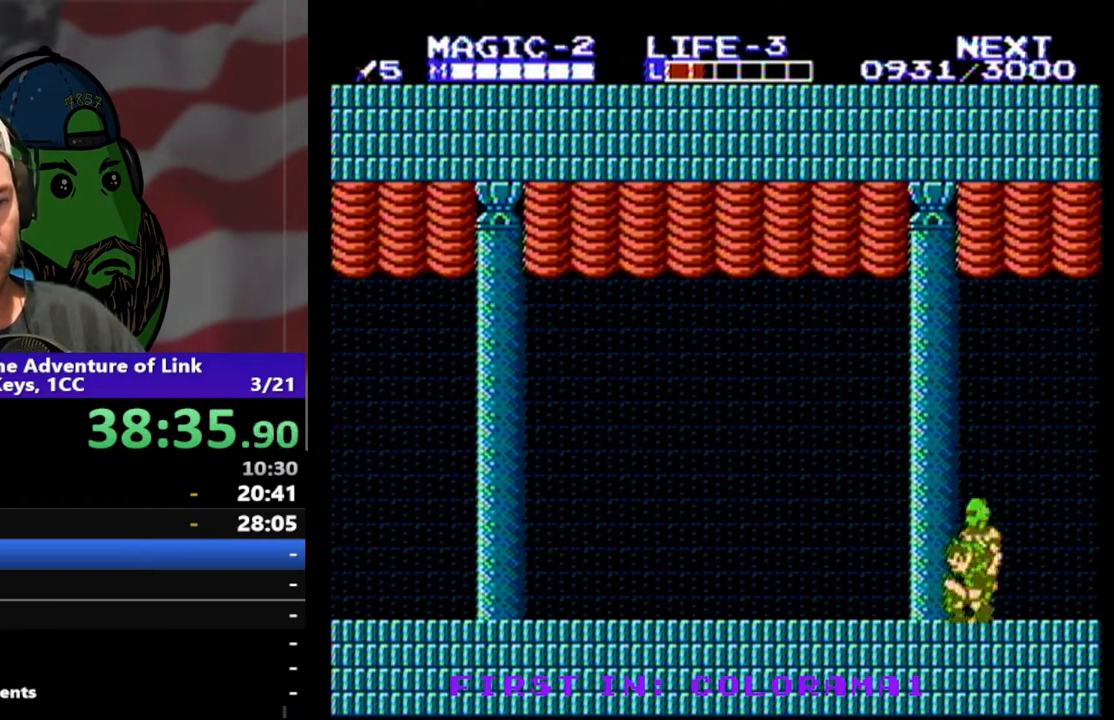
{"buttons": ["DPAD_LEFT"], "events": []}
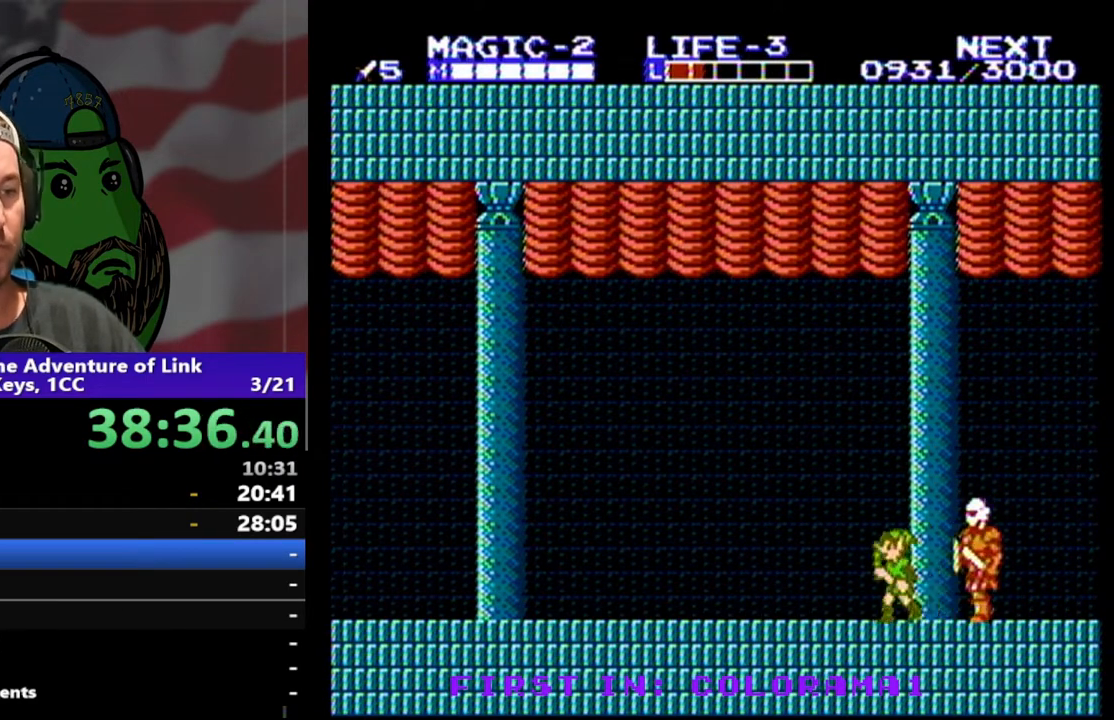
{"buttons": ["DPAD_LEFT"], "events": []}
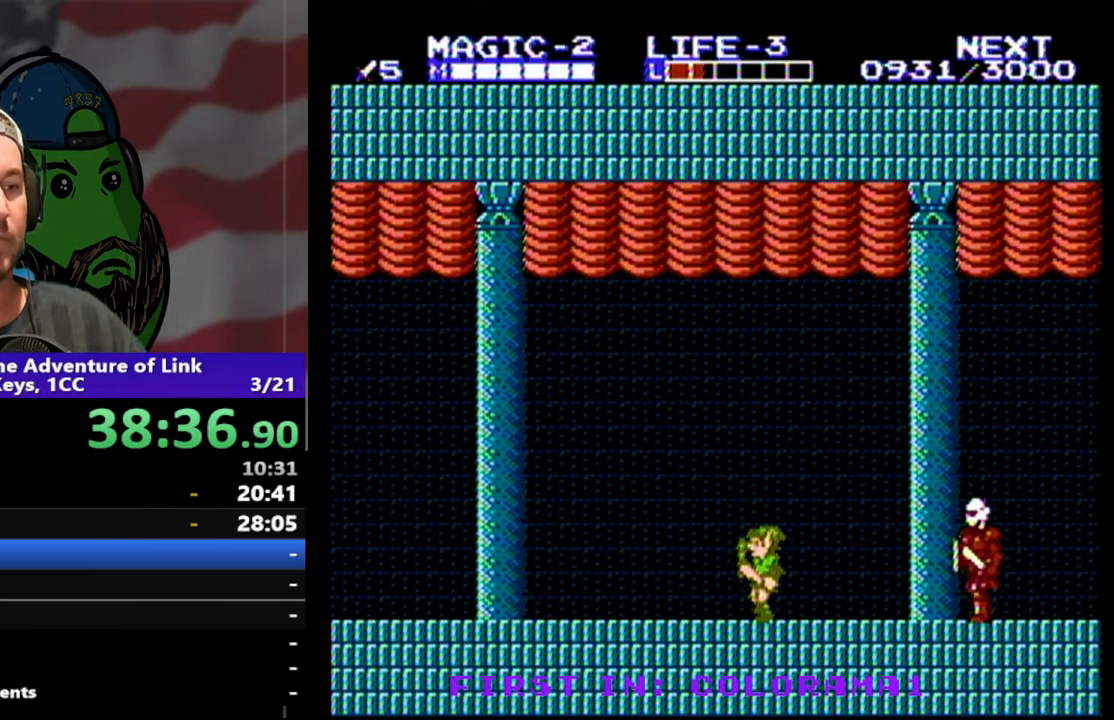
{"buttons": [], "events": [[467, "DPAD_LEFT", "up"]]}
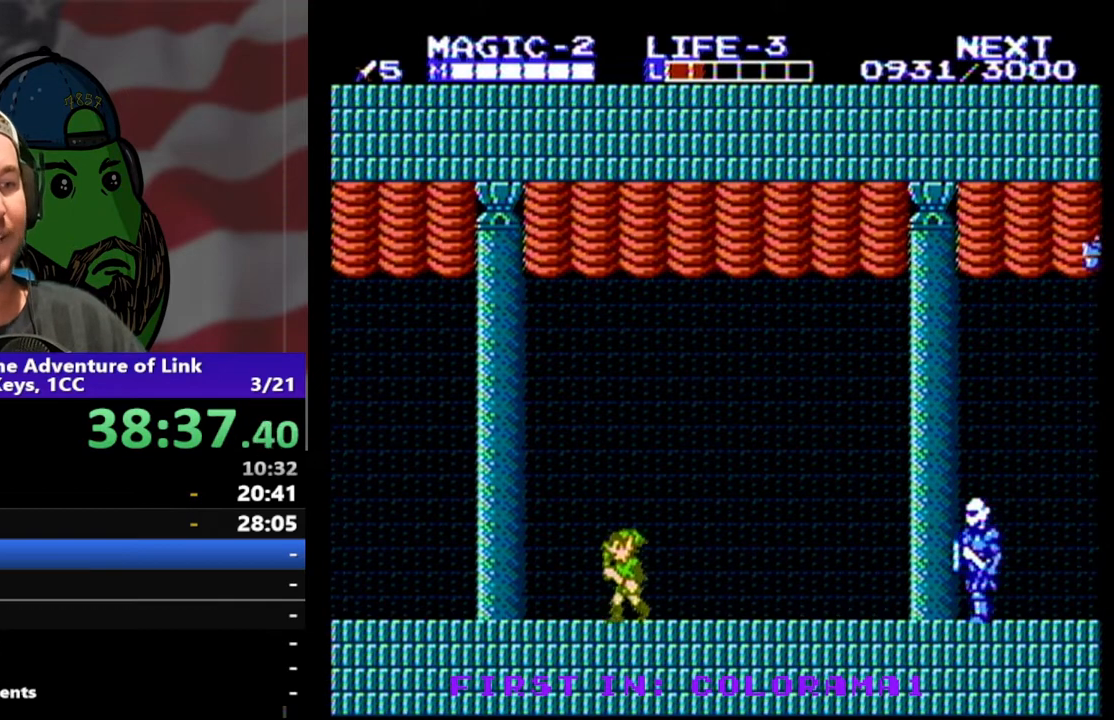
{"buttons": [], "events": [[333, "DPAD_RIGHT", "down"], [467, "DPAD_RIGHT", "up"]]}
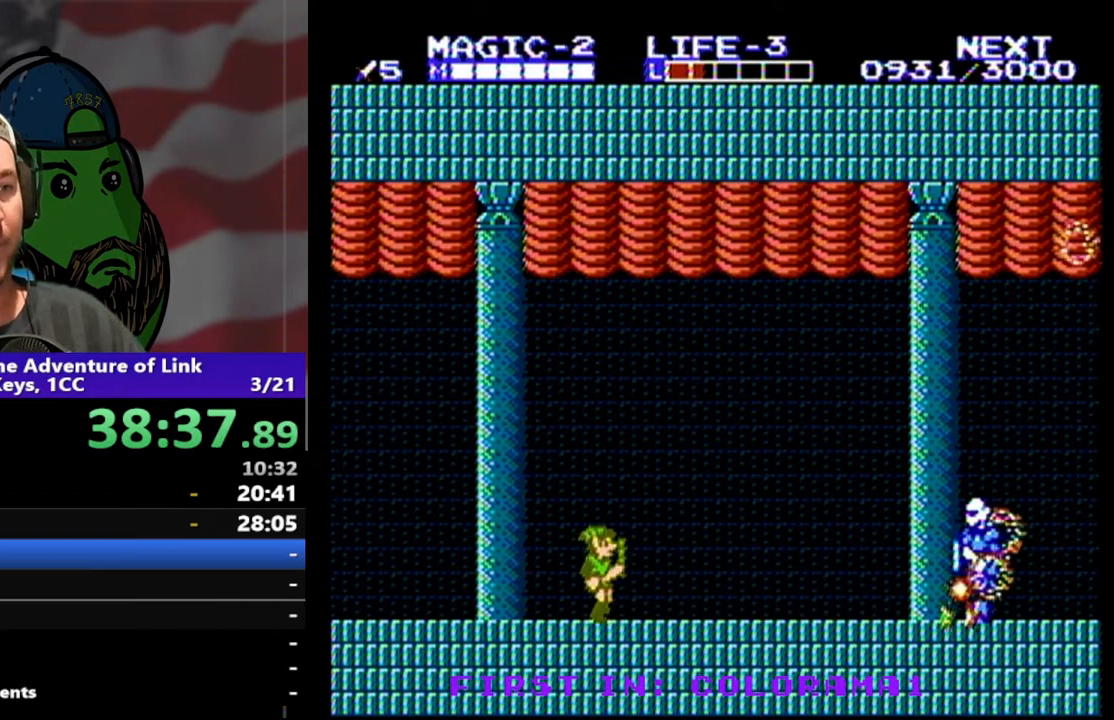
{"buttons": [], "events": []}
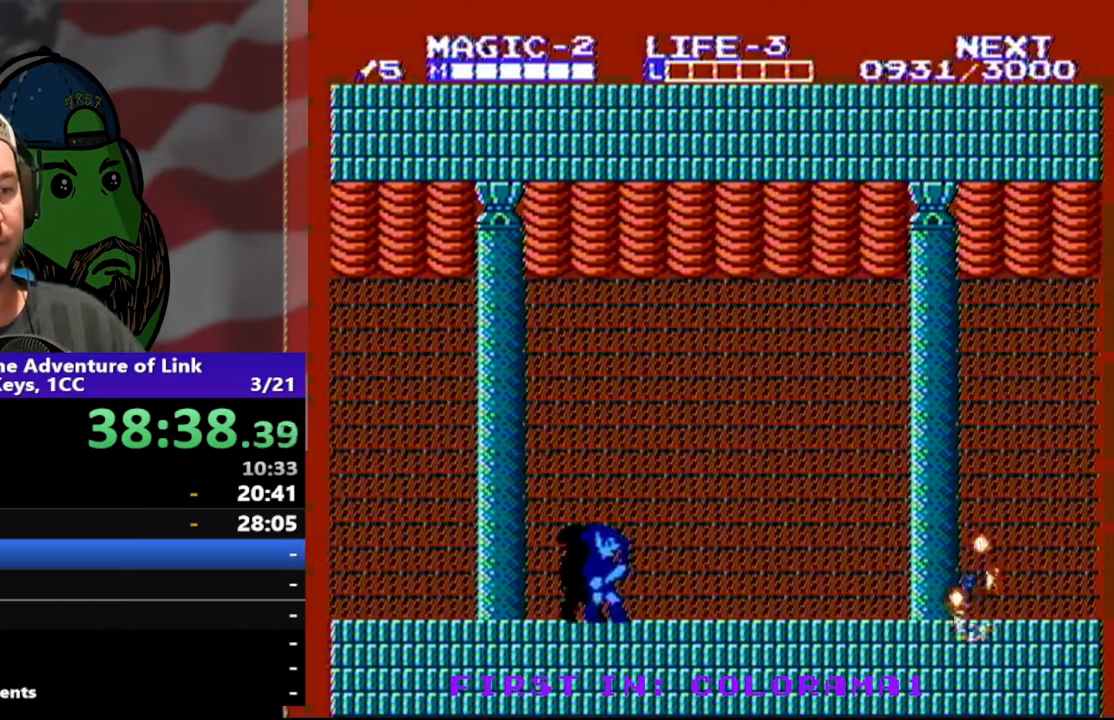
{"buttons": [], "events": []}
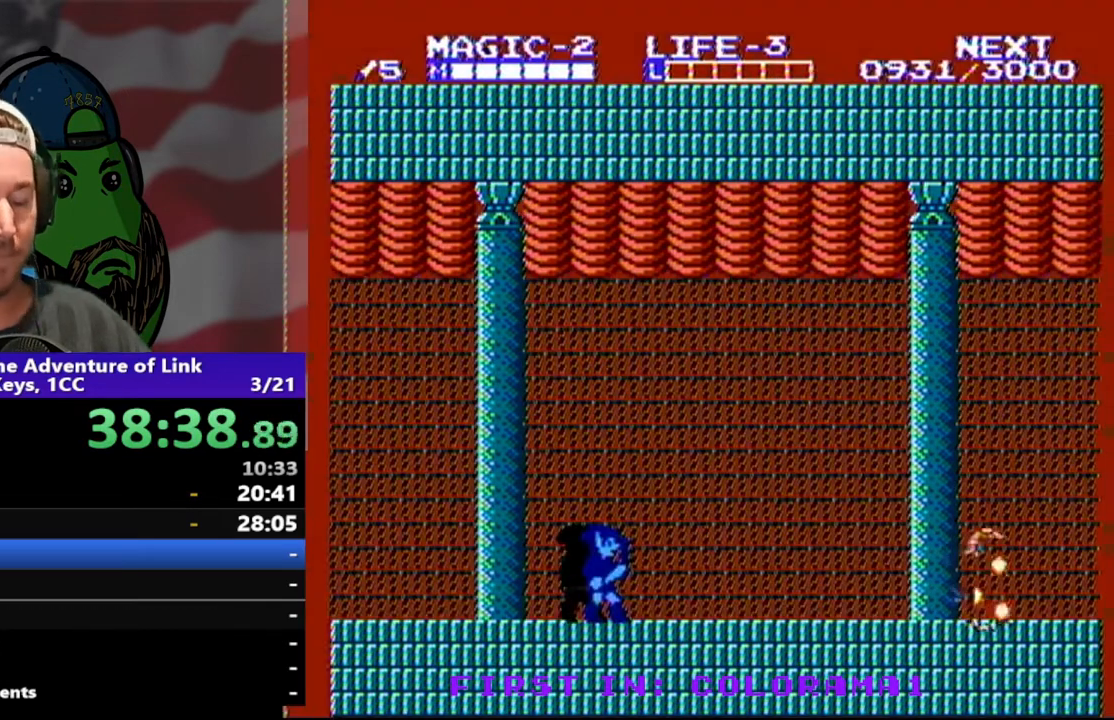
{"buttons": [], "events": []}
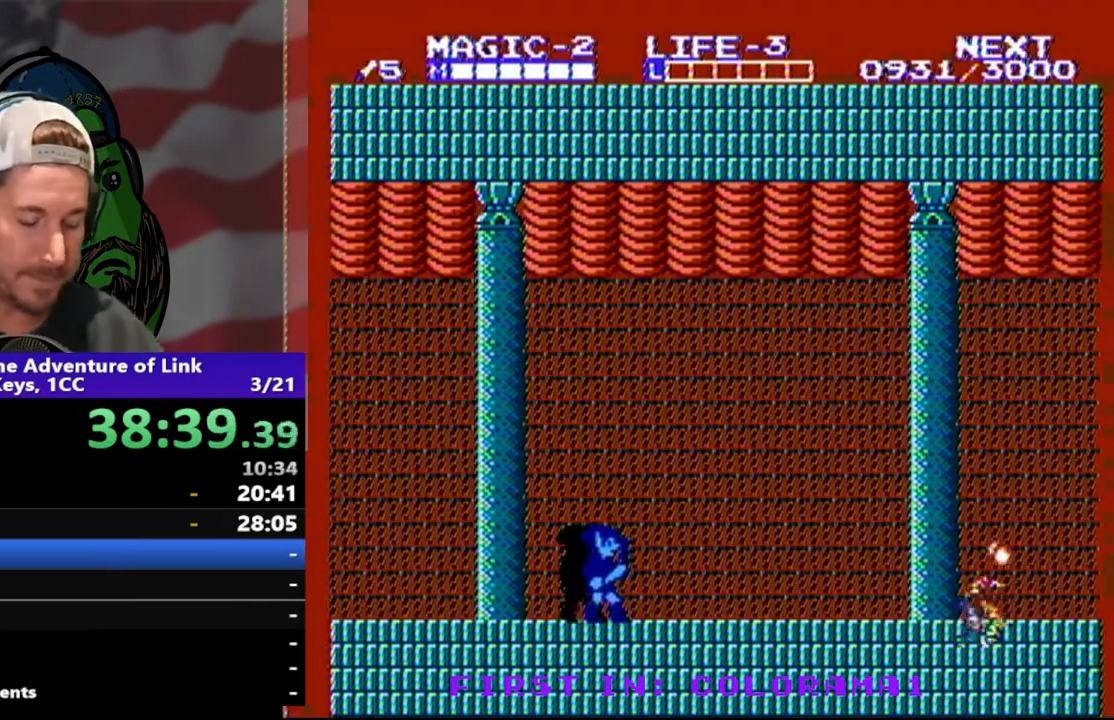
{"buttons": [], "events": []}
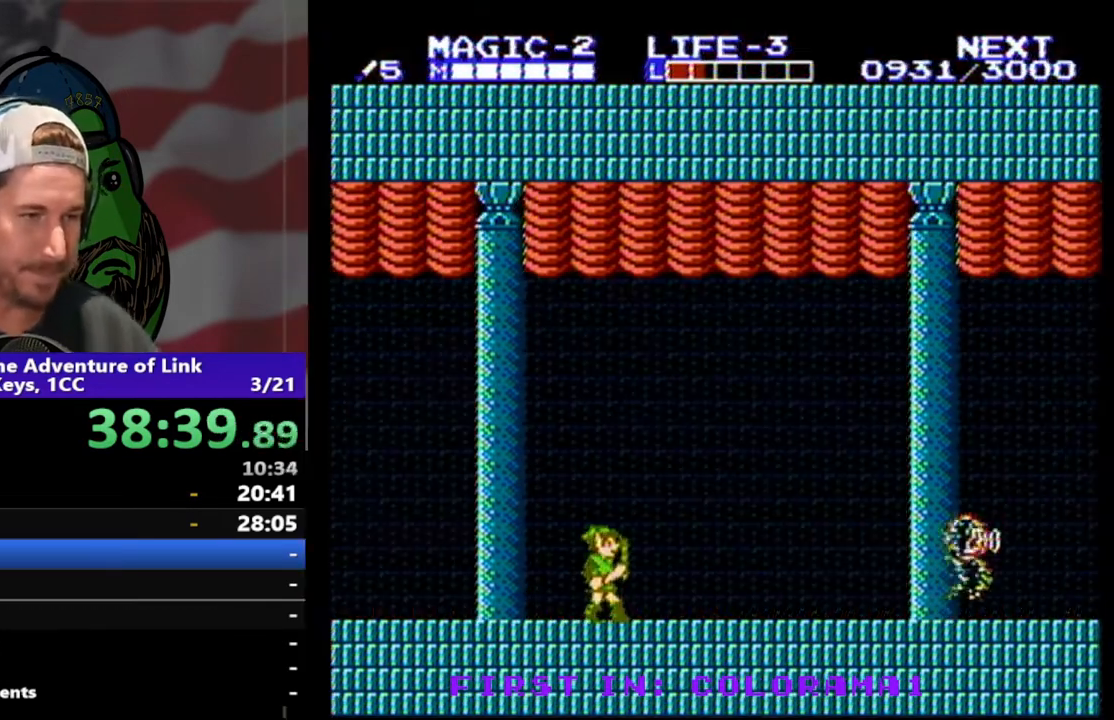
{"buttons": [], "events": []}
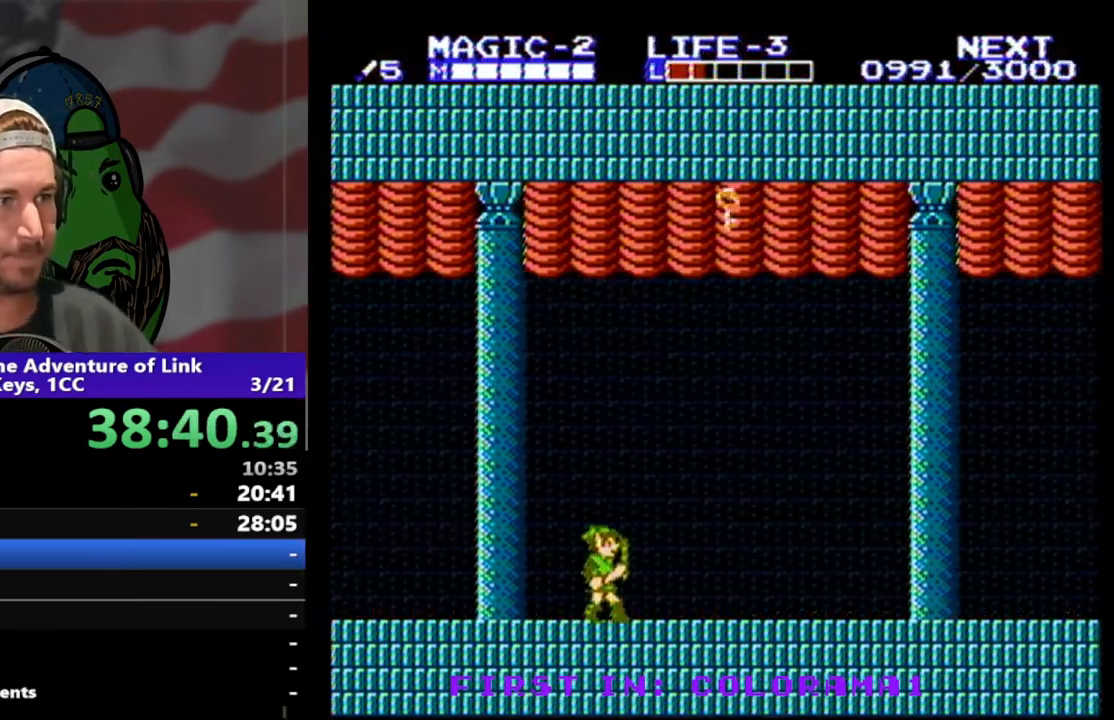
{"buttons": [], "events": []}
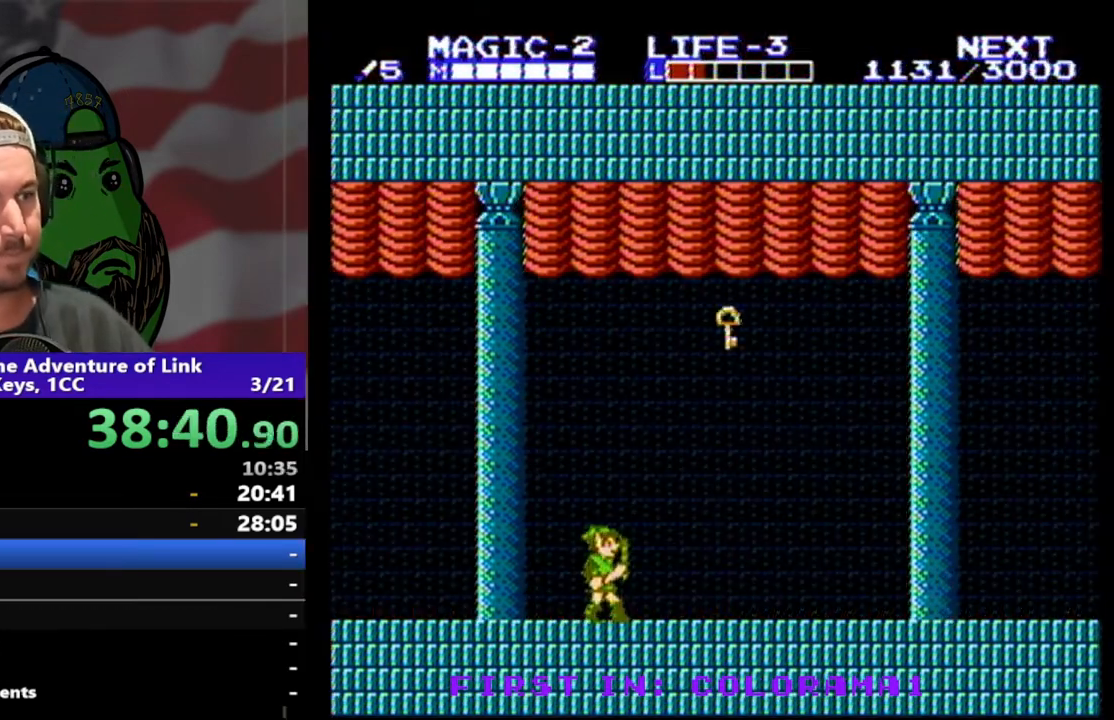
{"buttons": ["DPAD_RIGHT"], "events": [[33, "DPAD_RIGHT", "down"], [233, "A", "down"], [500, "A", "up"]]}
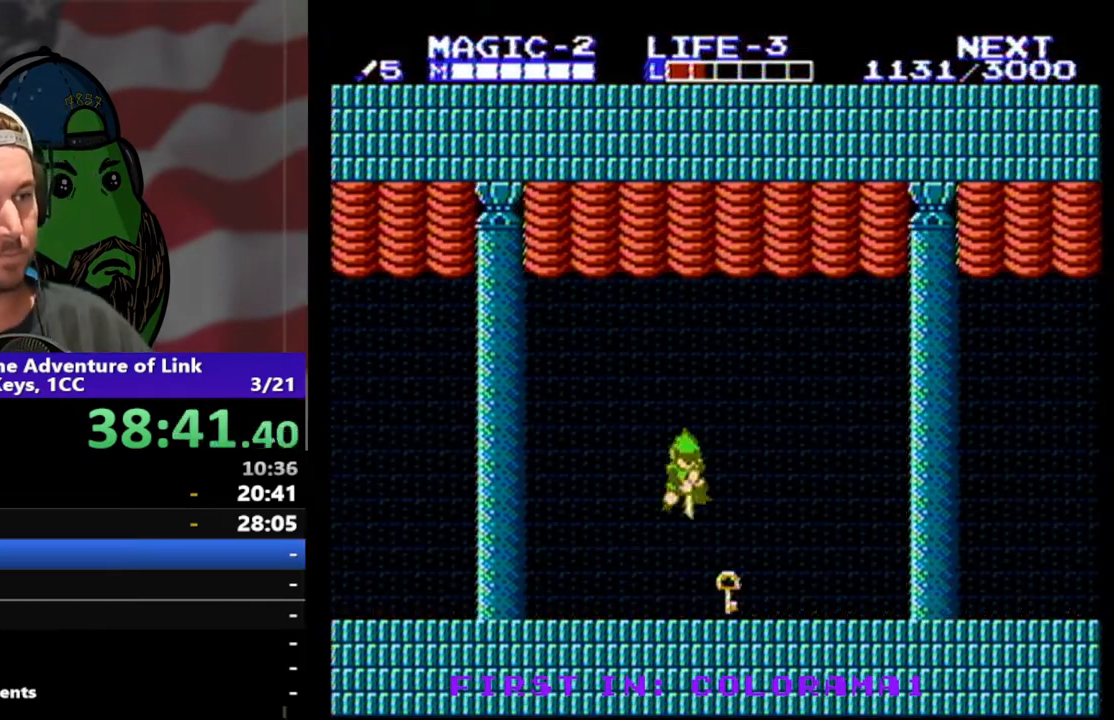
{"buttons": ["DPAD_RIGHT"], "events": [[33, "DPAD_DOWN", "down"], [333, "DPAD_DOWN", "up"]]}
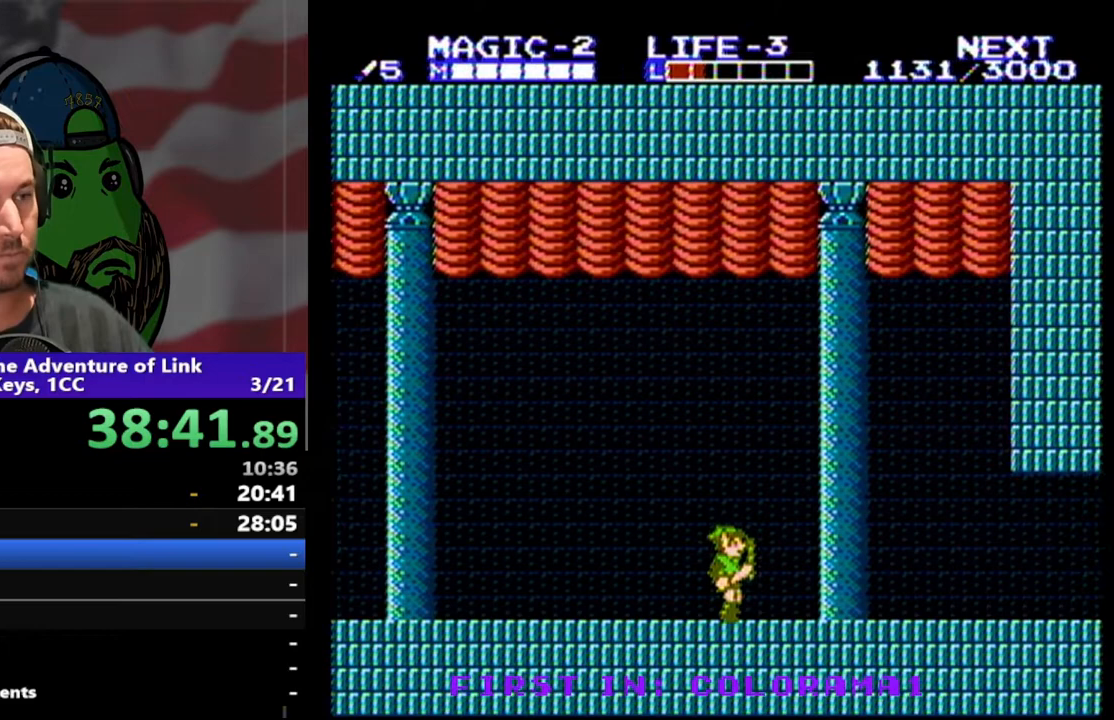
{"buttons": ["DPAD_RIGHT"], "events": []}
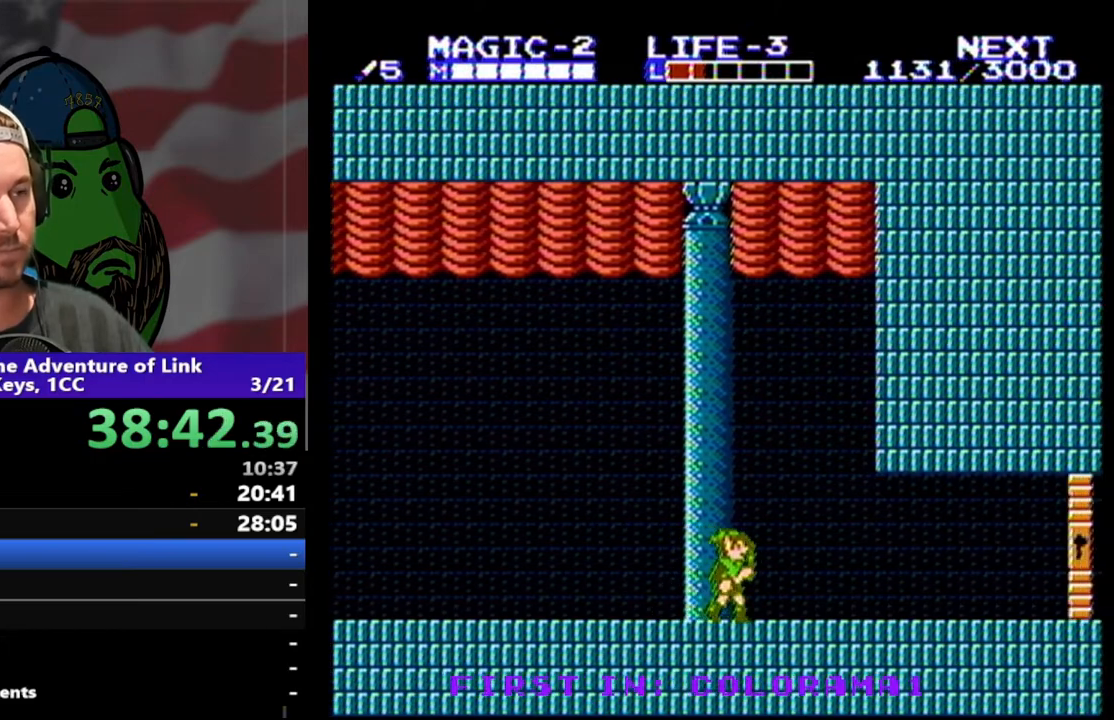
{"buttons": ["DPAD_RIGHT"], "events": []}
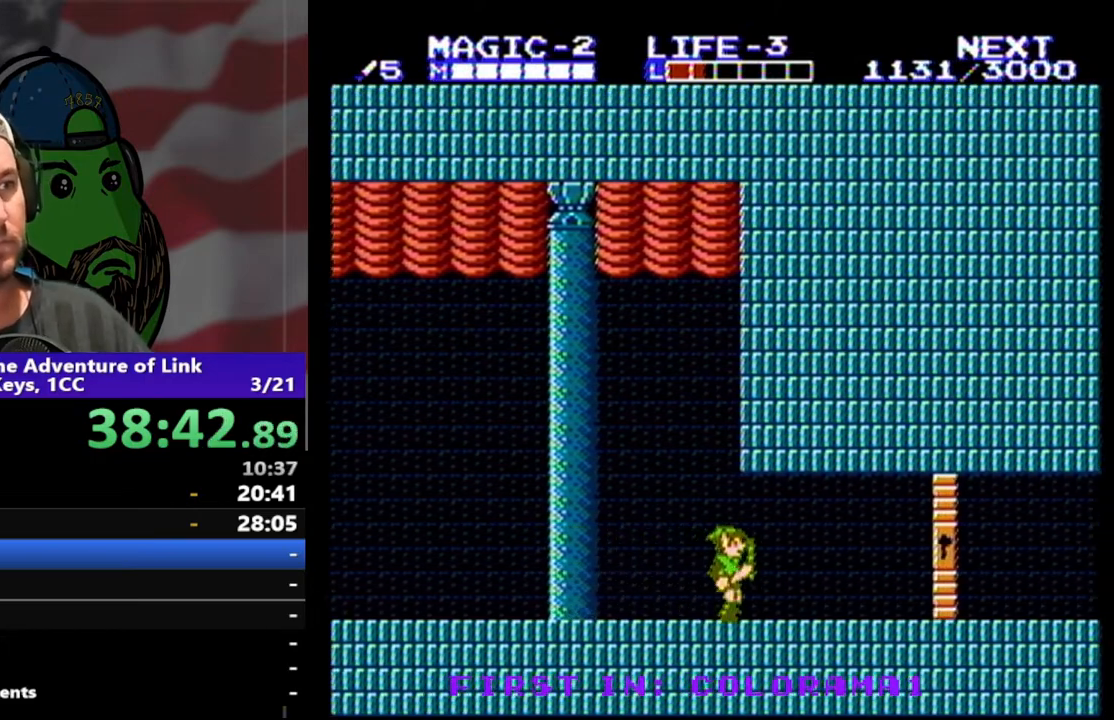
{"buttons": ["DPAD_RIGHT"], "events": []}
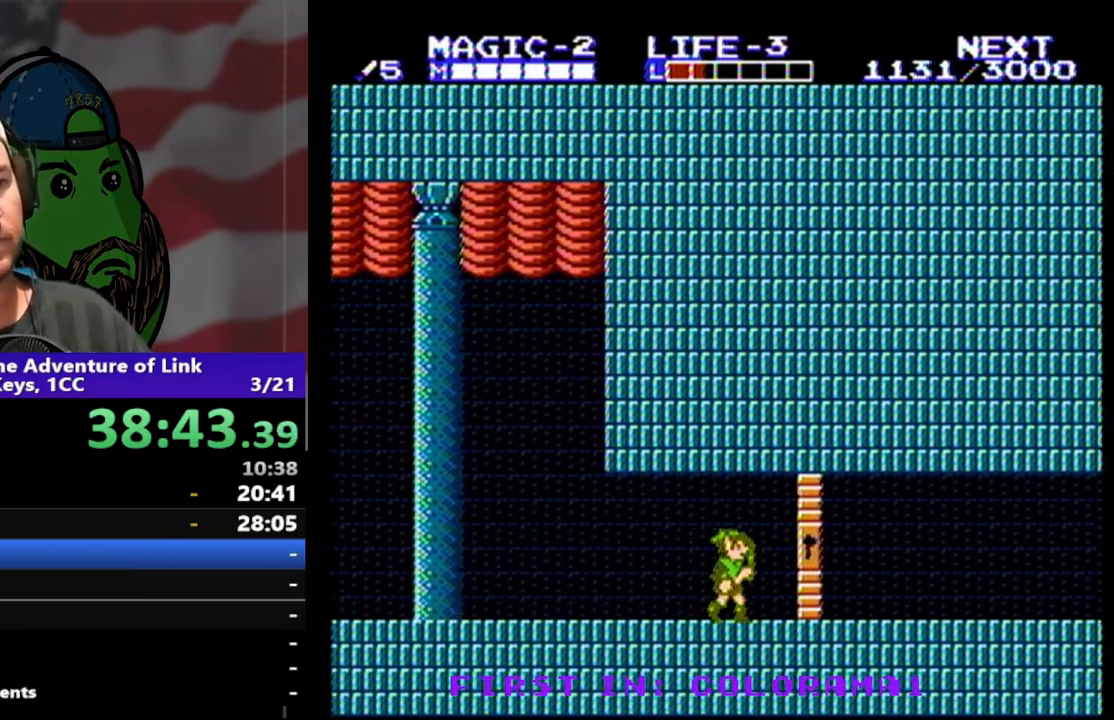
{"buttons": ["DPAD_RIGHT"], "events": []}